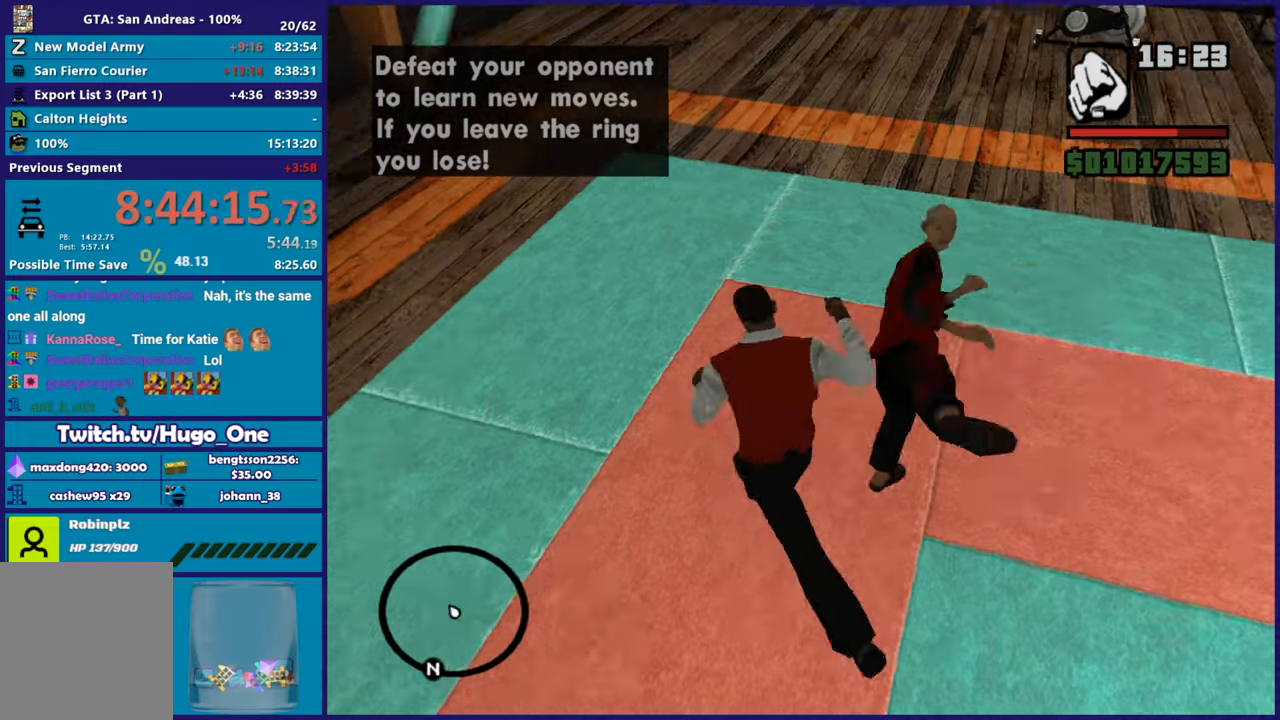
Gameplay with a controller (Xbox layout); each line is a JSON object with the inputs held at the frame after it. "button_events" lists button changes between this image and that frame as [ms after this image, input, new state], when the widget could be followed in between (sticks are given only as held states).
{"buttons": ["R2"], "left_stick": "down-right", "right_stick": "down-right", "button_events": [[50, "R2", "up"], [133, "R2", "down"], [266, "R2", "up"], [383, "R2", "down"]]}
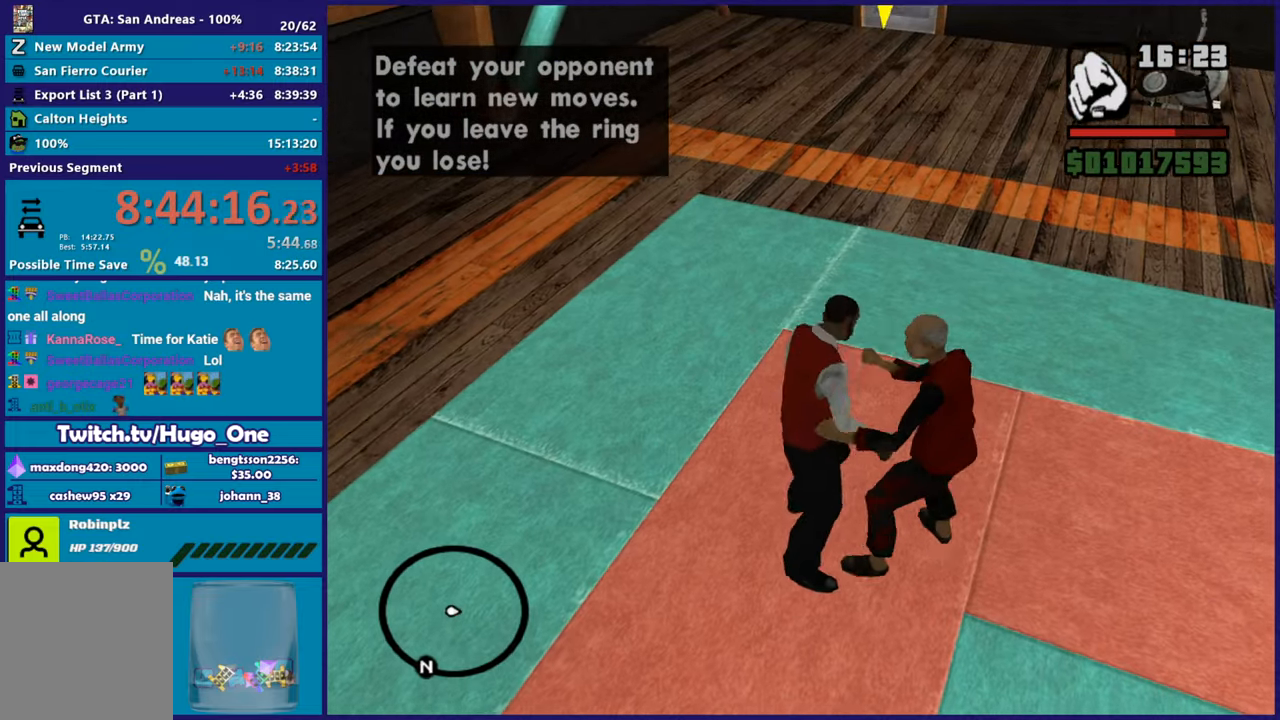
{"buttons": [], "left_stick": "up-right", "right_stick": "down-right", "button_events": [[17, "R2", "up"], [117, "R2", "down"], [234, "R2", "up"], [317, "R2", "down"], [417, "R2", "up"]]}
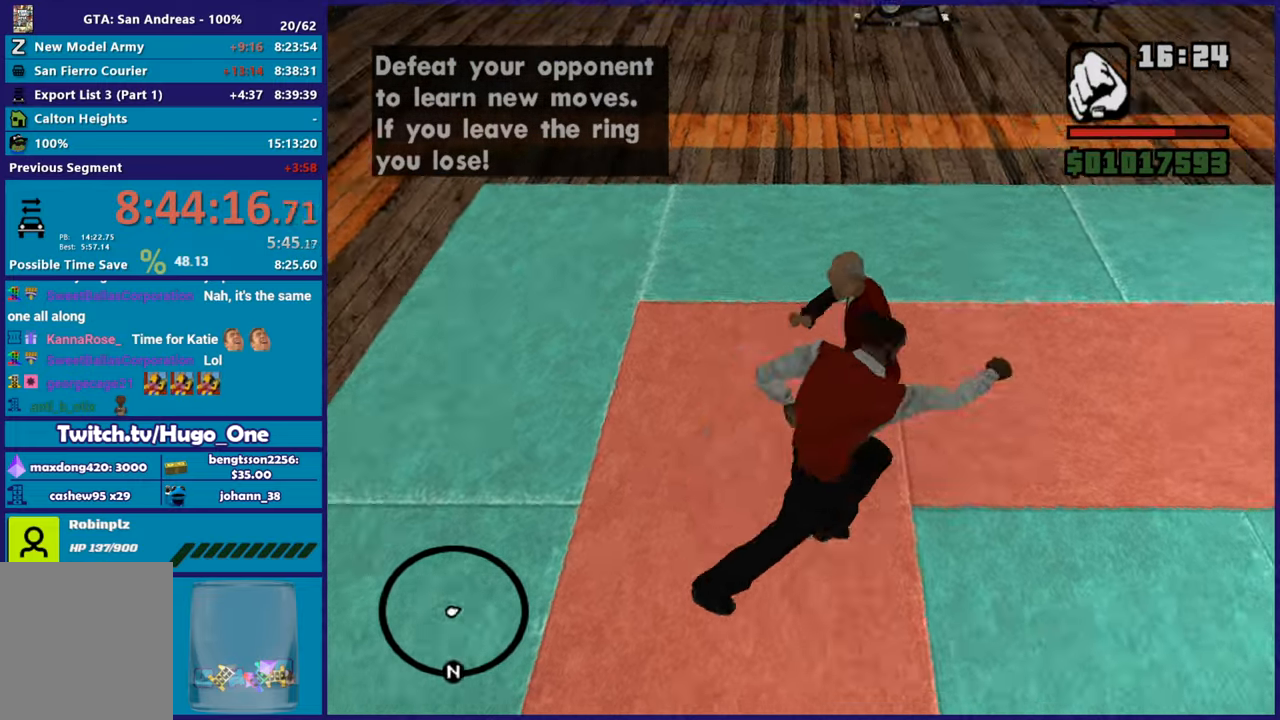
{"buttons": [], "left_stick": "down-right", "right_stick": "down-left", "button_events": [[16, "R2", "down"], [133, "R2", "up"], [250, "R2", "down"], [367, "R2", "up"]]}
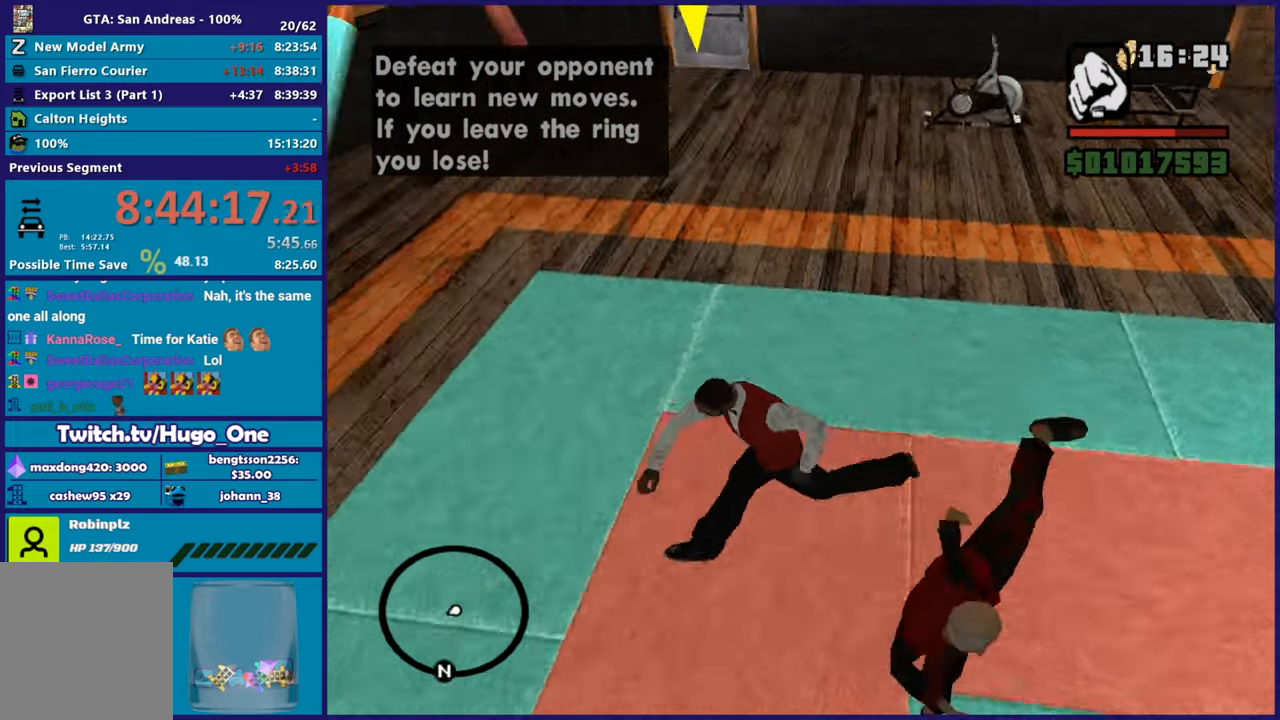
{"buttons": [], "left_stick": "down-left", "right_stick": "right", "button_events": [[17, "R2", "down"], [150, "R2", "up"]]}
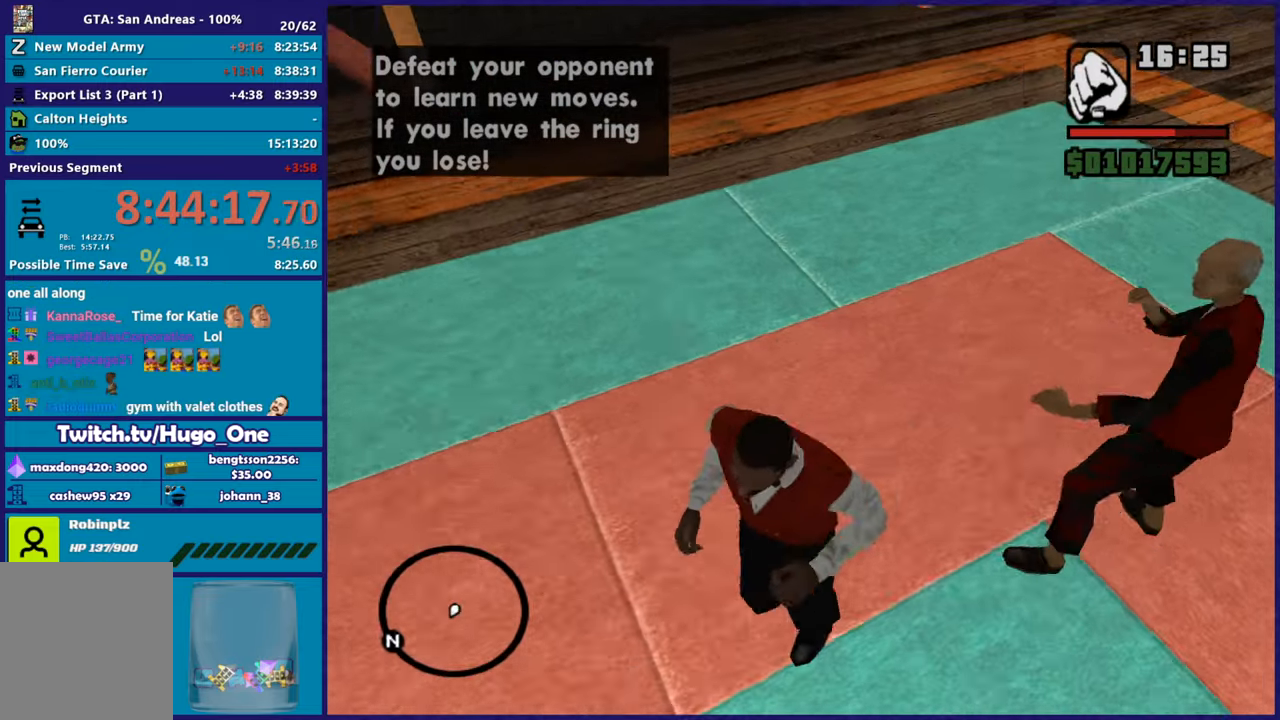
{"buttons": [], "left_stick": "down-right", "right_stick": "center", "button_events": []}
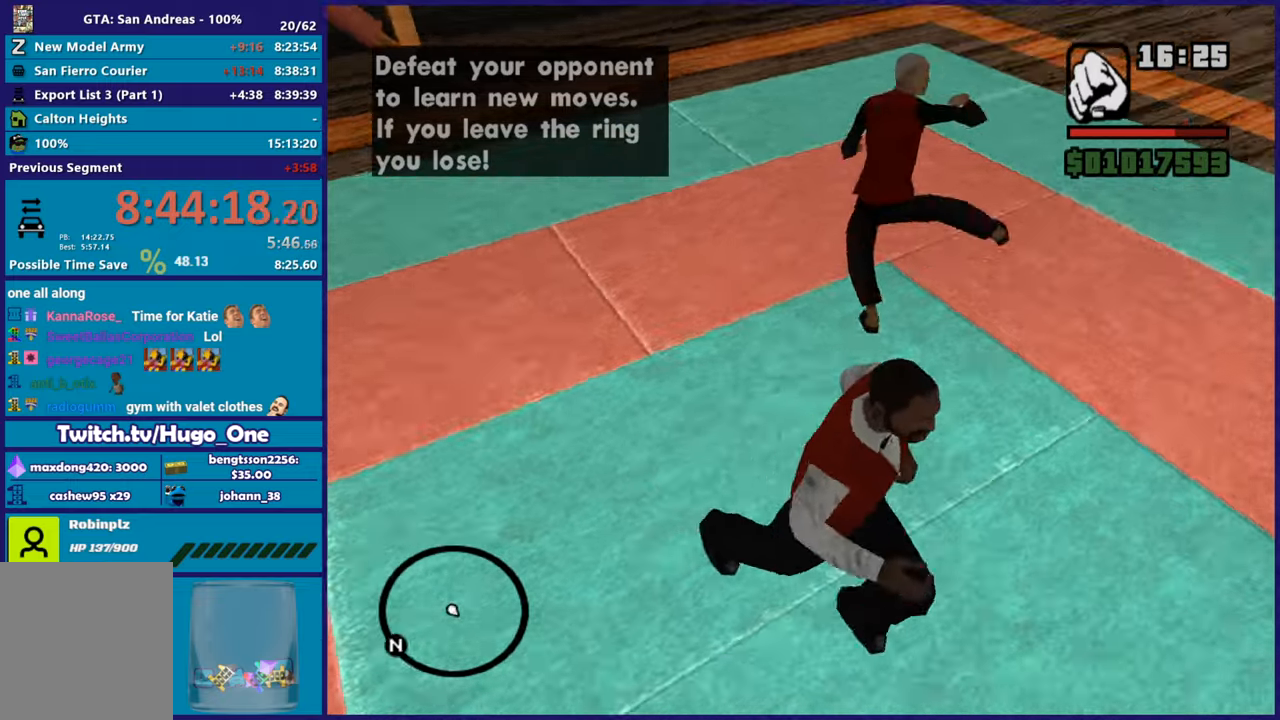
{"buttons": ["R2"], "left_stick": "up-left", "right_stick": "left", "button_events": [[451, "R2", "down"]]}
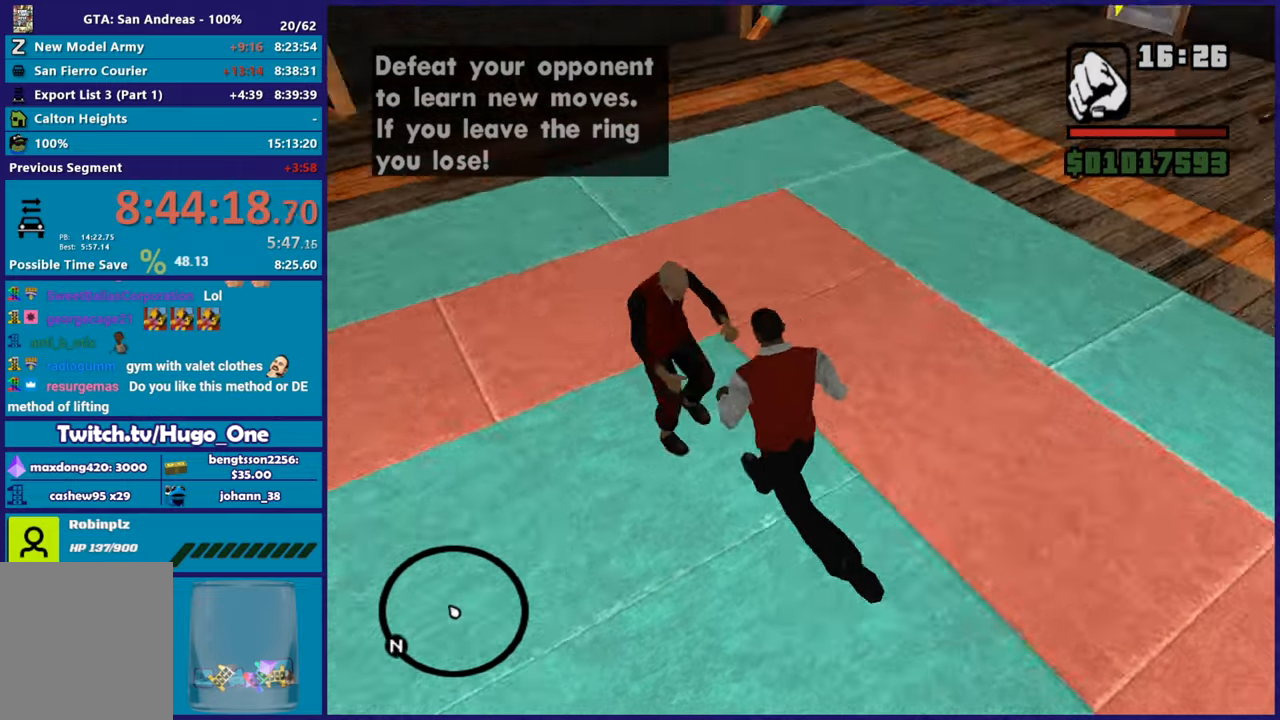
{"buttons": [], "left_stick": "up-left", "right_stick": "down", "button_events": [[50, "R2", "up"], [150, "R2", "down"], [267, "R2", "up"], [367, "R2", "down"], [484, "R2", "up"]]}
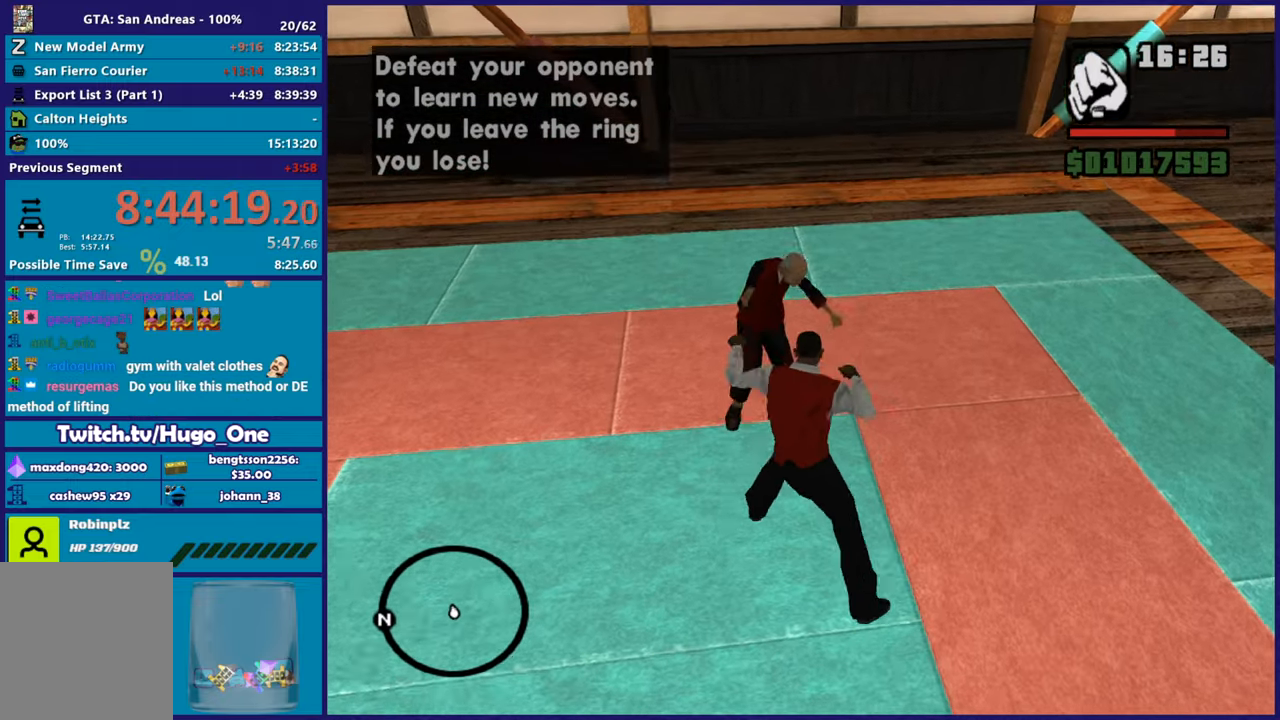
{"buttons": [], "left_stick": "up-left", "right_stick": "down-left", "button_events": [[84, "R2", "down"], [217, "R2", "up"]]}
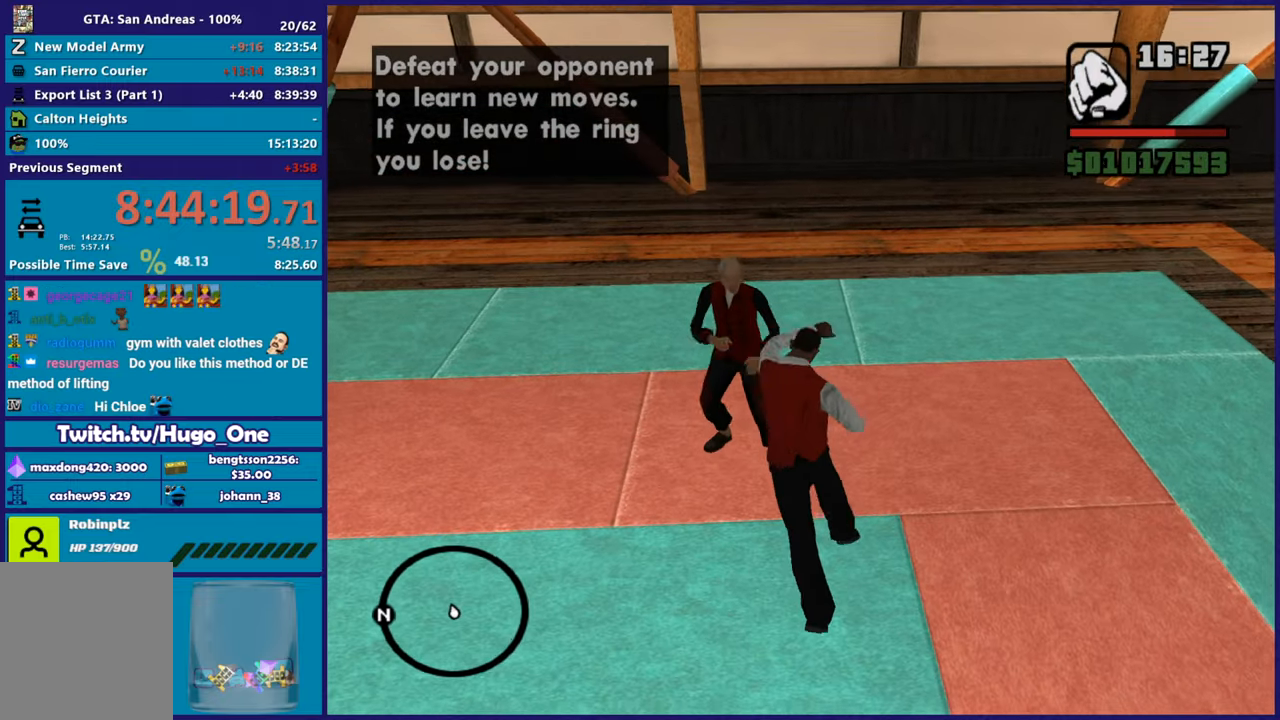
{"buttons": ["R2"], "left_stick": "up", "right_stick": "center", "button_events": [[17, "R2", "down"], [200, "R2", "up"], [434, "R2", "down"]]}
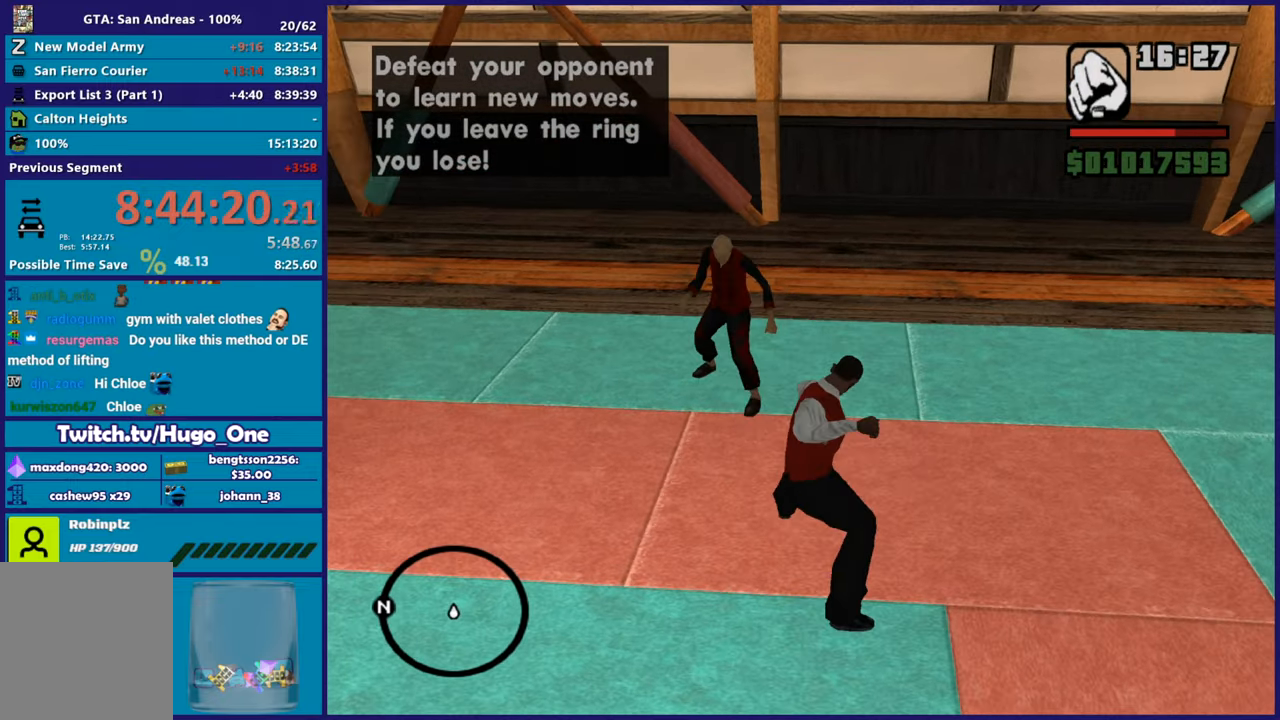
{"buttons": ["R2"], "left_stick": "up-left", "right_stick": "center", "button_events": [[301, "R2", "up"], [451, "R2", "down"]]}
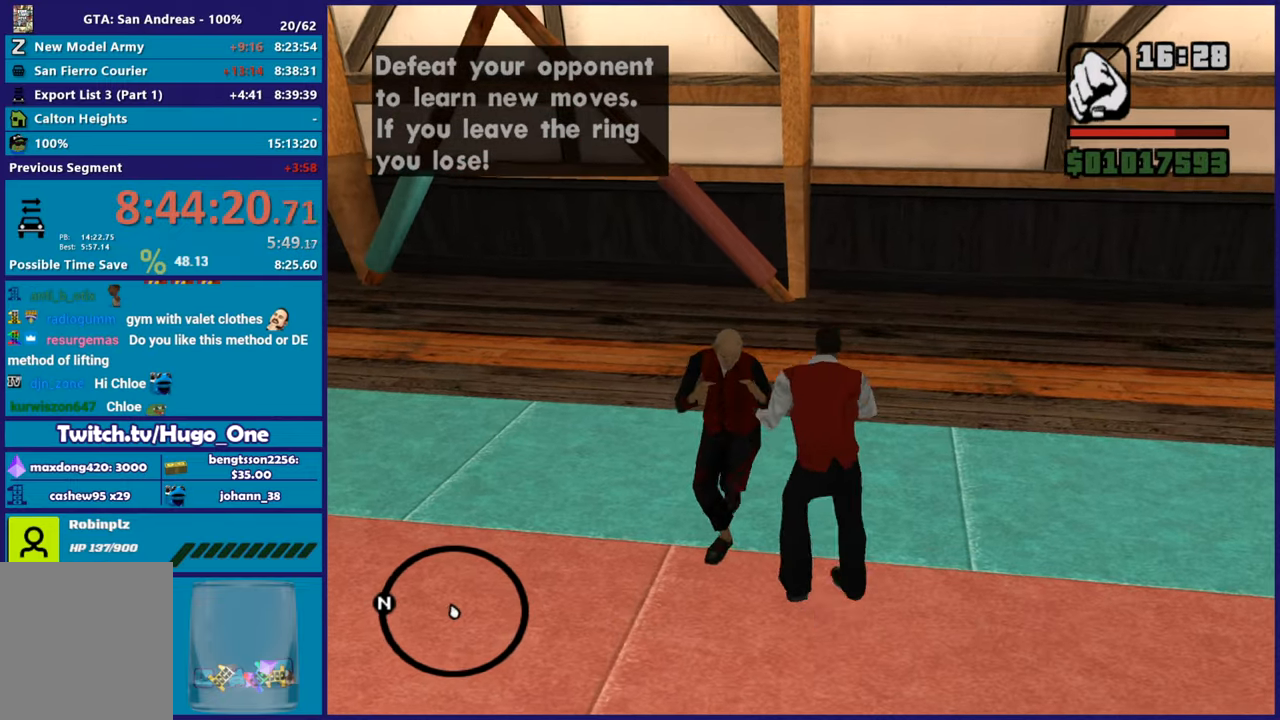
{"buttons": ["R2"], "left_stick": "up", "right_stick": "center", "button_events": [[83, "R2", "up"], [183, "R2", "down"], [300, "R2", "up"], [400, "R2", "down"]]}
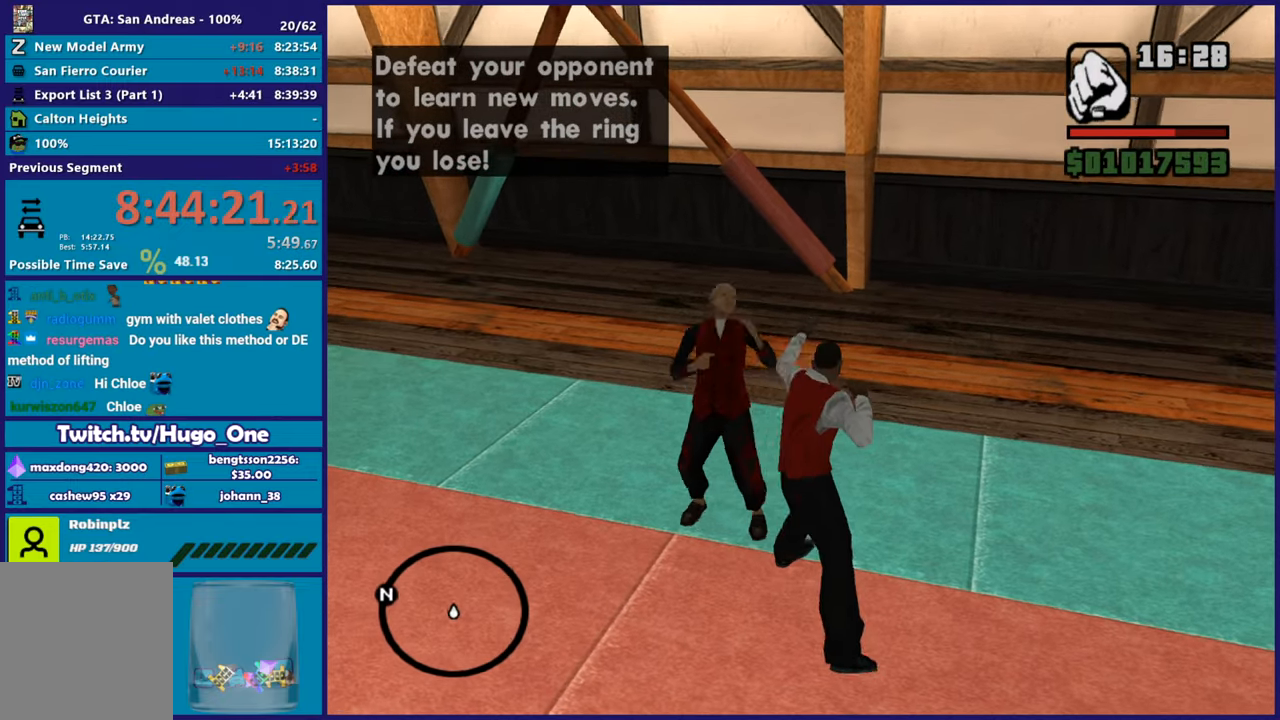
{"buttons": ["R2"], "left_stick": "up-left", "right_stick": "up-left", "button_events": [[17, "R2", "up"], [151, "R2", "down"], [284, "R2", "up"], [384, "R2", "down"]]}
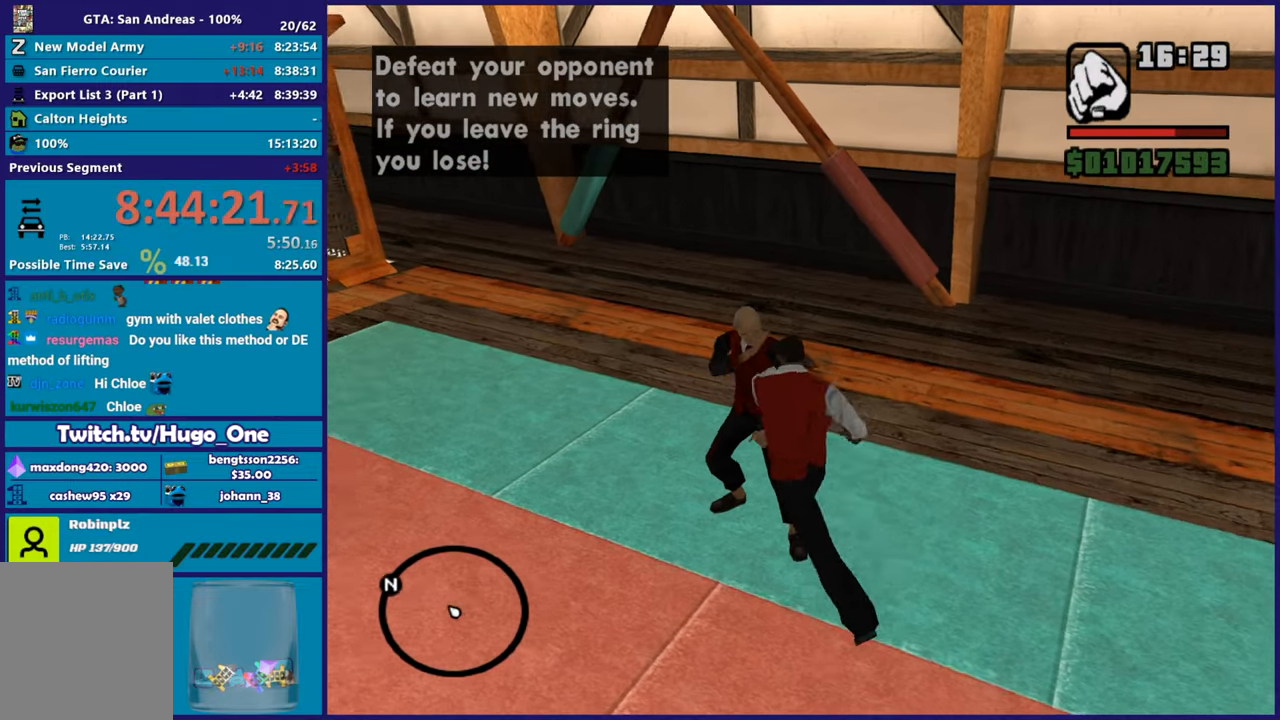
{"buttons": ["R2"], "left_stick": "left", "right_stick": "left", "button_events": [[67, "R2", "up"], [183, "R2", "down"], [317, "R2", "up"], [434, "R2", "down"]]}
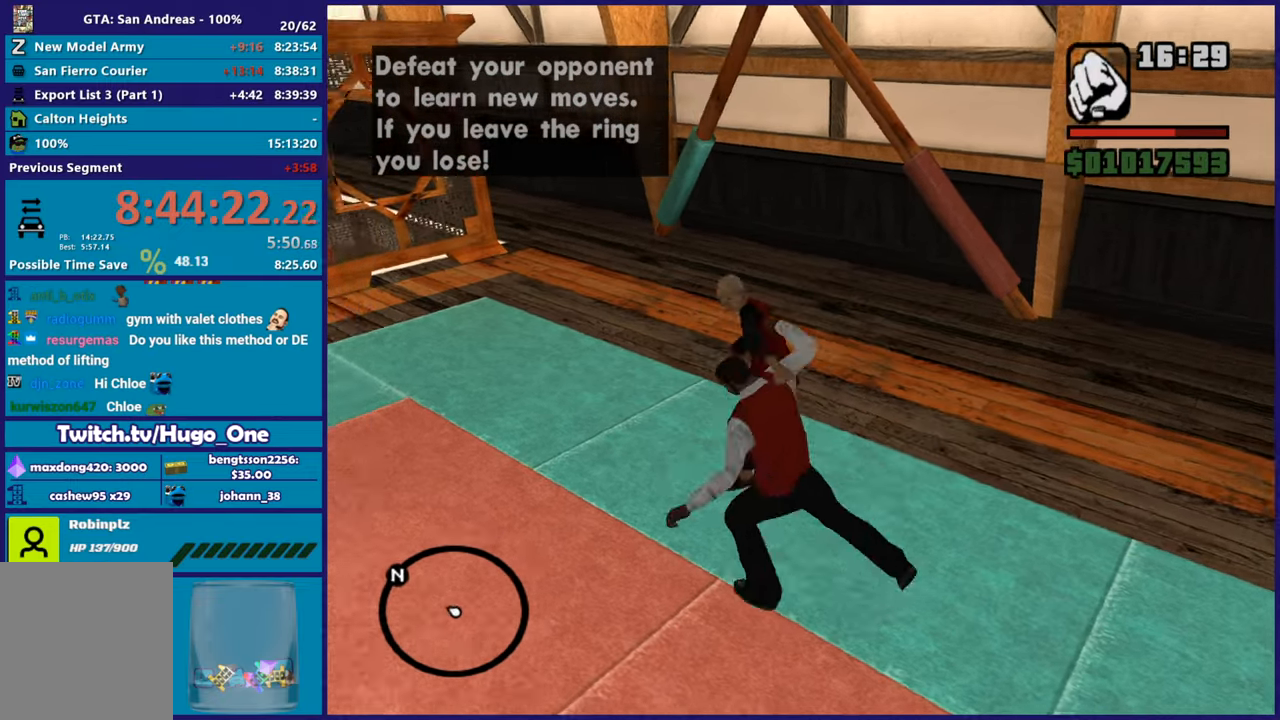
{"buttons": [], "left_stick": "right", "right_stick": "down-right", "button_events": [[50, "R2", "up"], [151, "R2", "down"], [301, "R2", "up"]]}
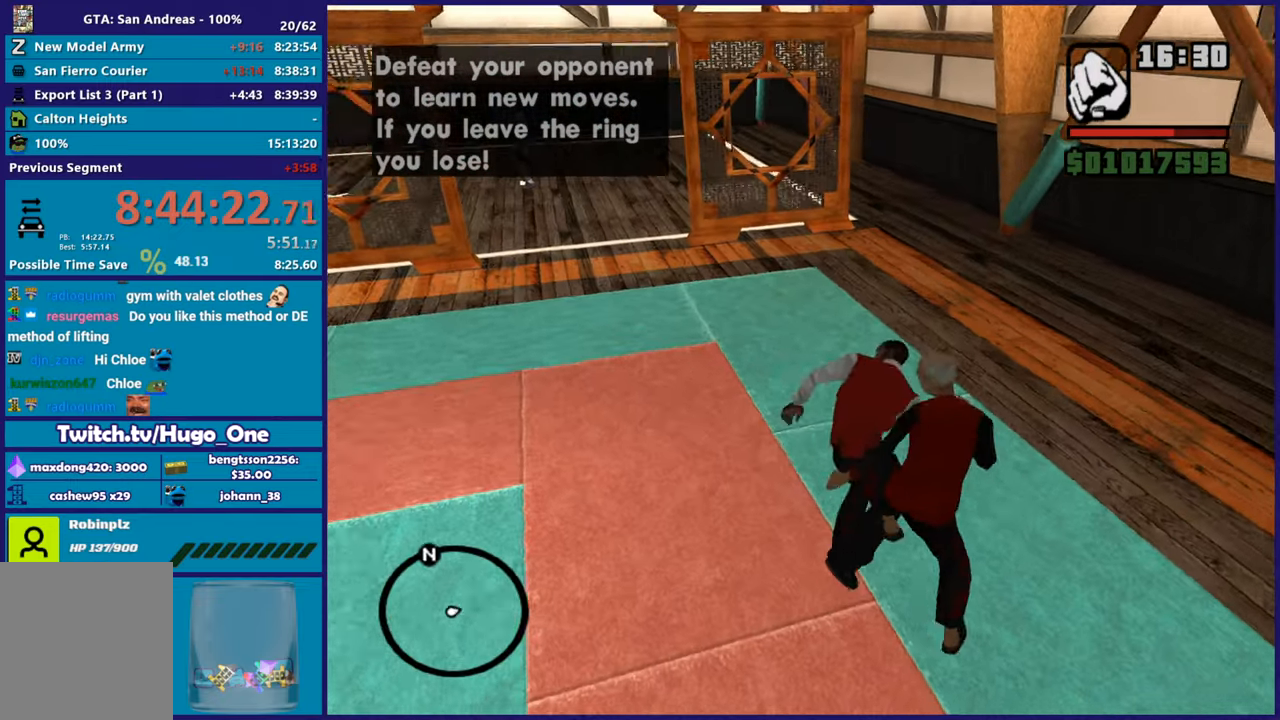
{"buttons": ["R2"], "left_stick": "down-left", "right_stick": "up-right", "button_events": [[167, "R2", "down"], [317, "R2", "up"], [417, "R2", "down"]]}
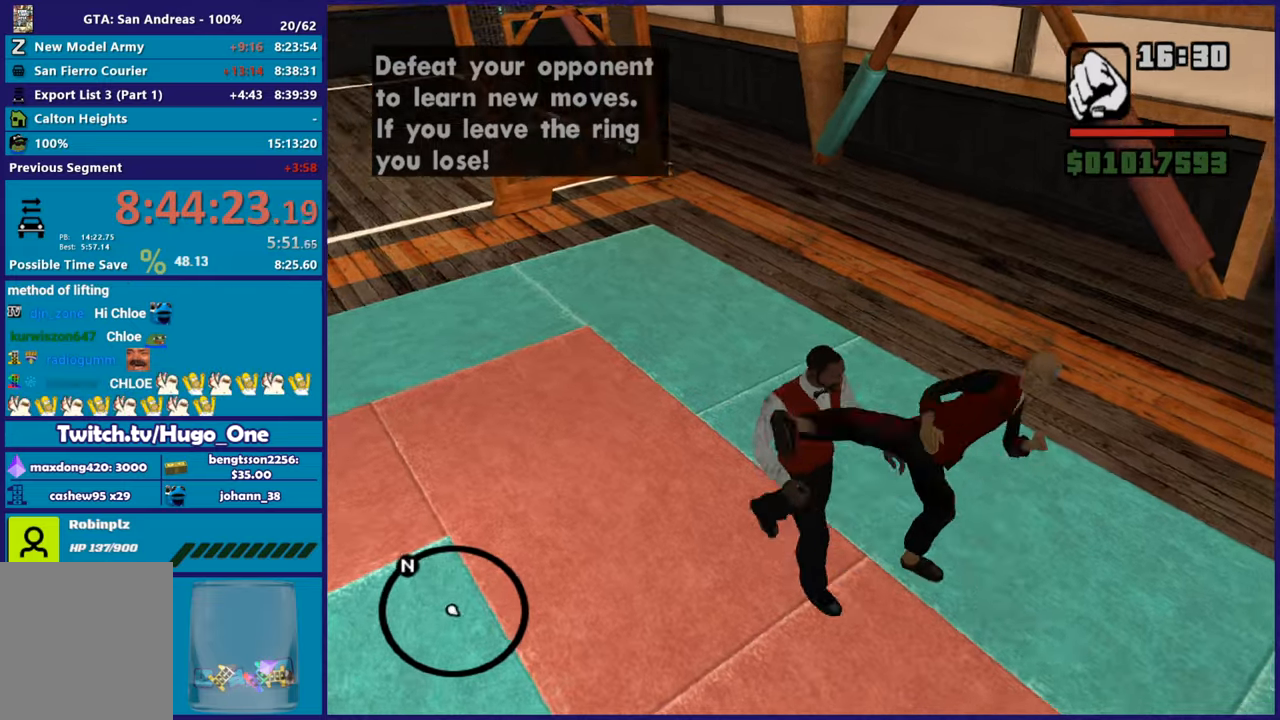
{"buttons": [], "left_stick": "down", "right_stick": "center", "button_events": [[50, "R2", "up"], [167, "R2", "down"], [301, "R2", "up"]]}
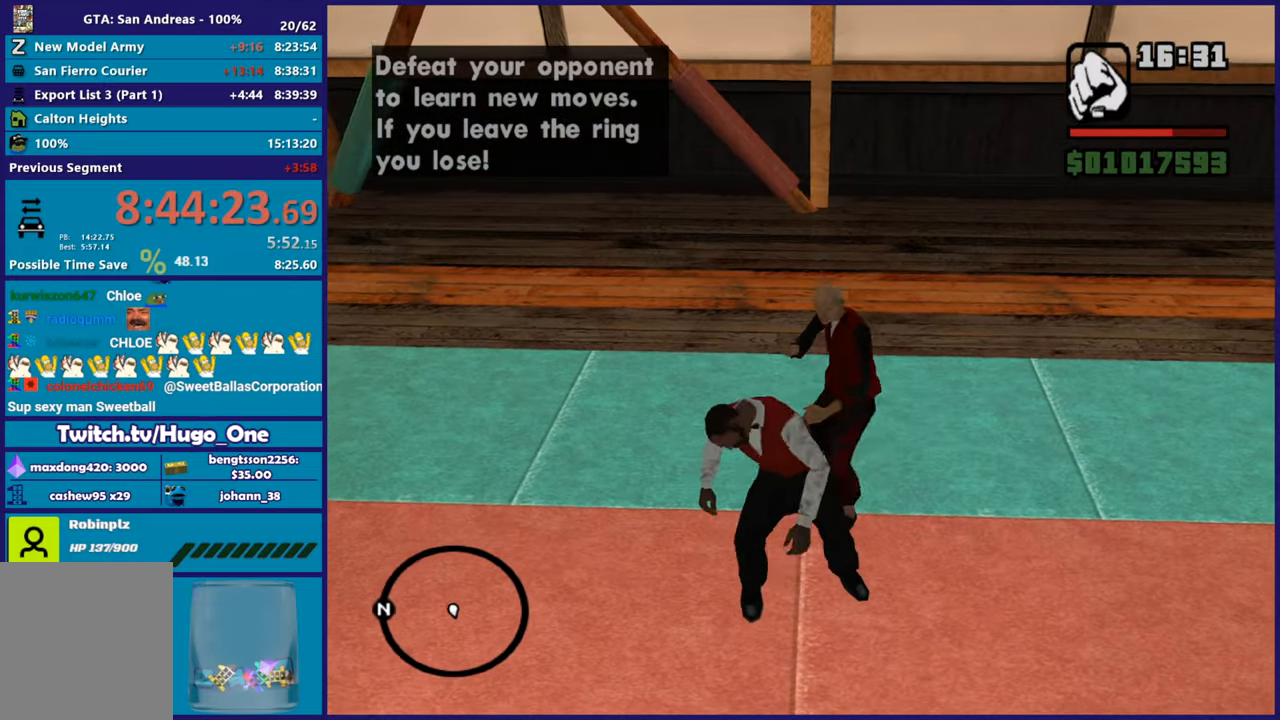
{"buttons": [], "left_stick": "down-left", "right_stick": "up-right", "button_events": []}
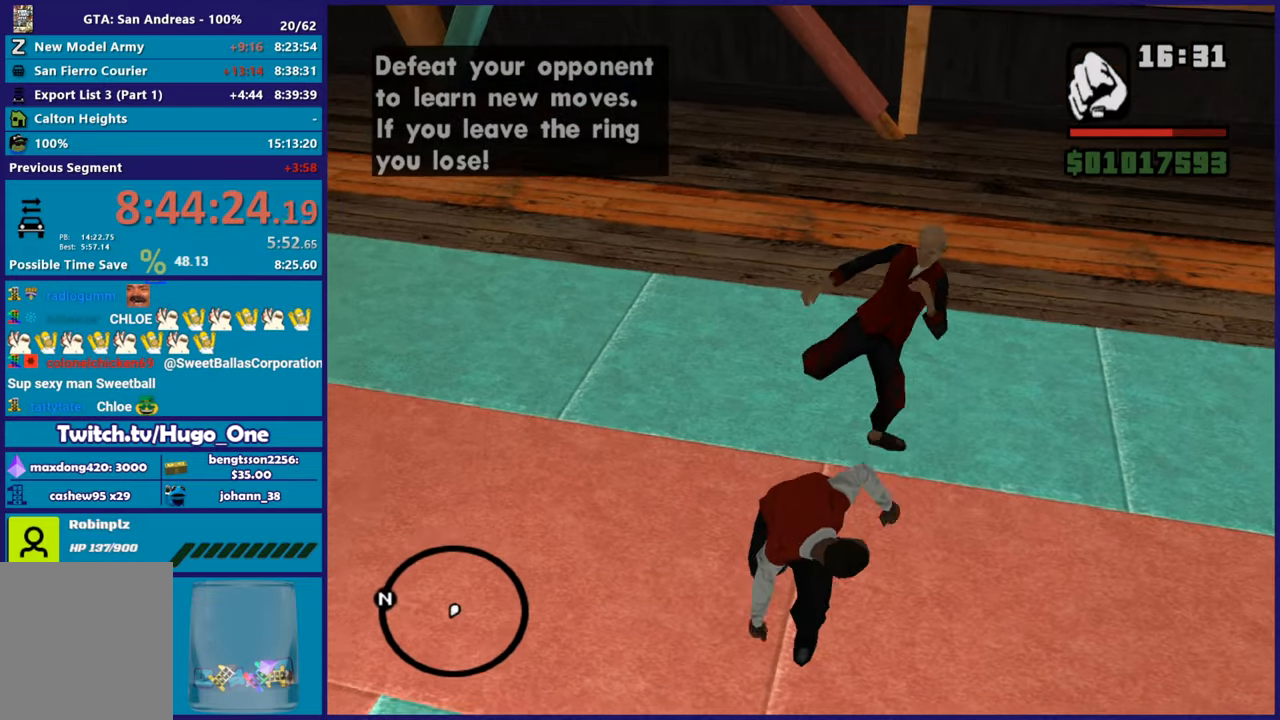
{"buttons": [], "left_stick": "down-left", "right_stick": "down", "button_events": []}
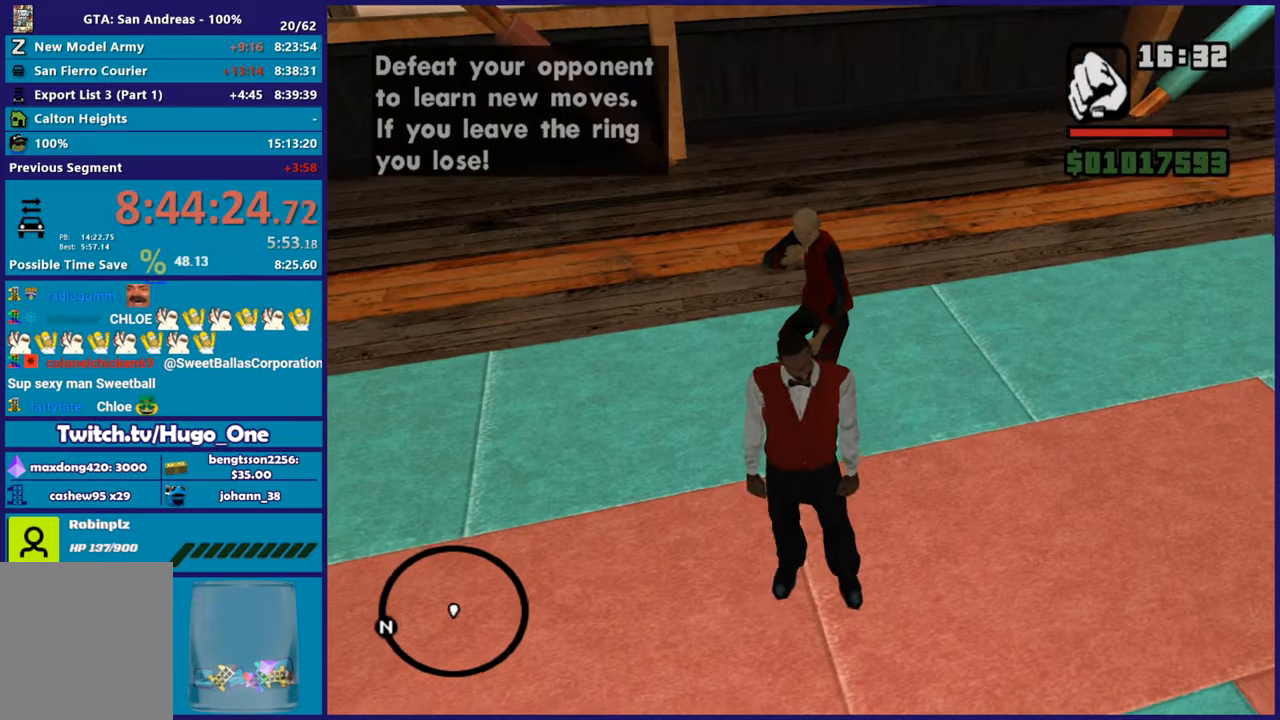
{"buttons": [], "left_stick": "up-right", "right_stick": "down-left", "button_events": []}
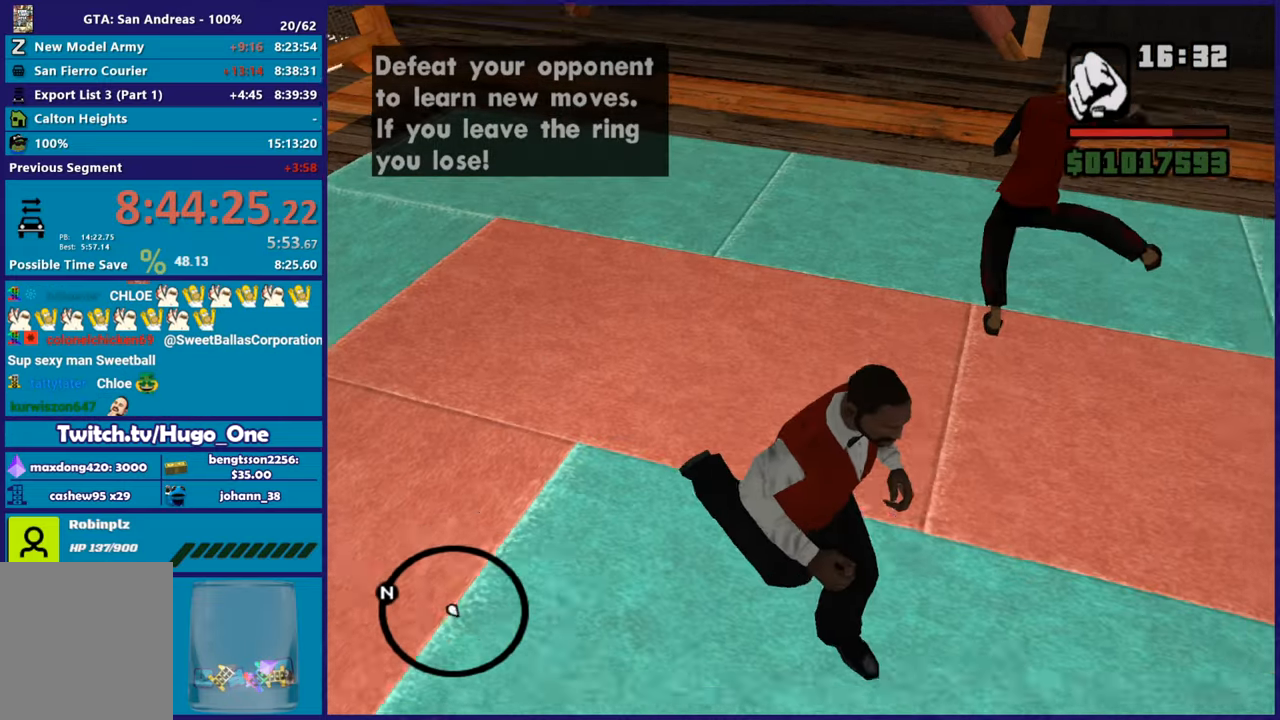
{"buttons": [], "left_stick": "up-left", "right_stick": "down-left", "button_events": [[351, "R2", "down"], [467, "R2", "up"]]}
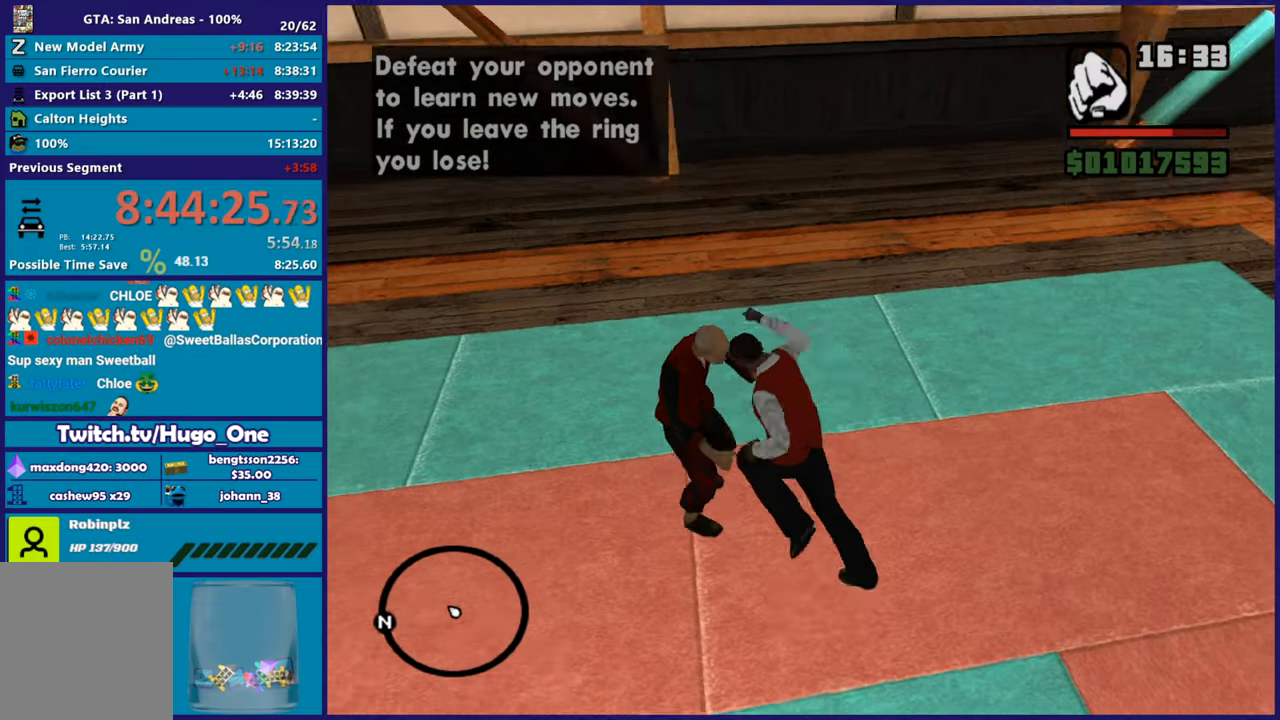
{"buttons": [], "left_stick": "up-left", "right_stick": "down-left", "button_events": [[83, "R2", "down"], [200, "R2", "up"], [300, "R2", "down"], [434, "R2", "up"]]}
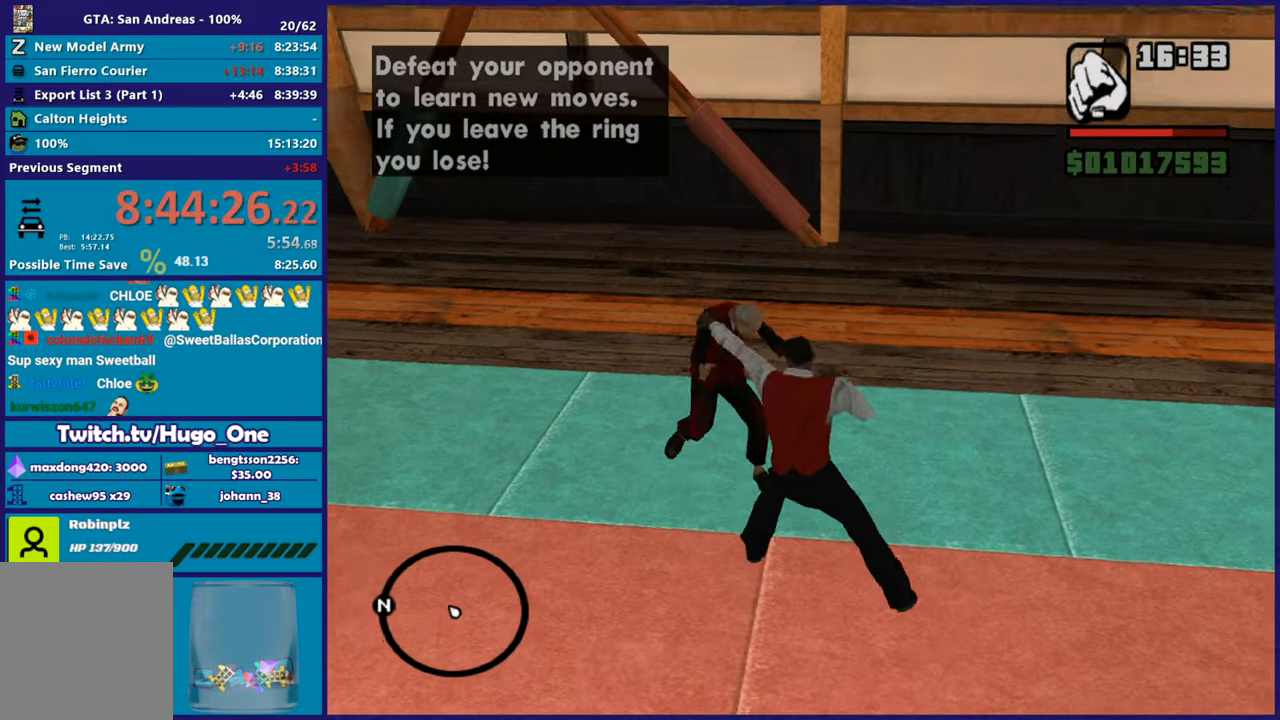
{"buttons": ["R2"], "left_stick": "up", "right_stick": "up-left", "button_events": [[34, "R2", "down"], [184, "R2", "up"], [434, "R2", "down"]]}
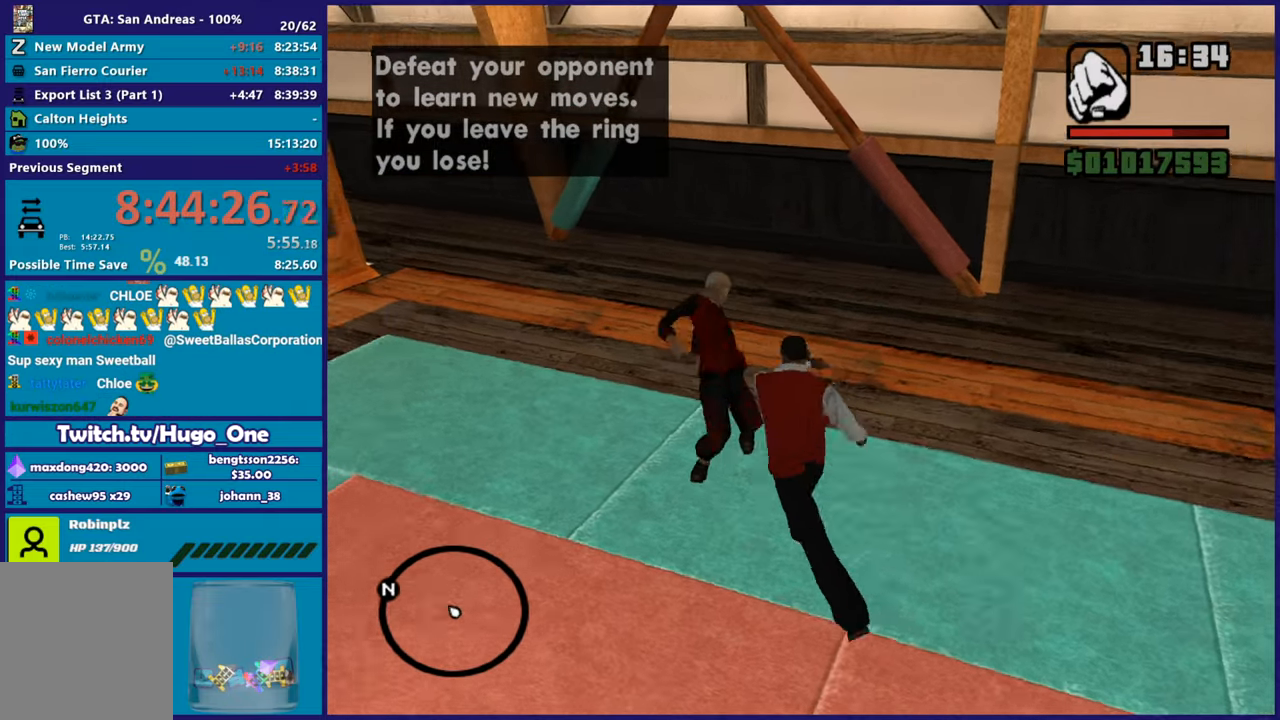
{"buttons": [], "left_stick": "up", "right_stick": "center", "button_events": [[117, "R2", "up"], [250, "R2", "down"], [417, "R2", "up"]]}
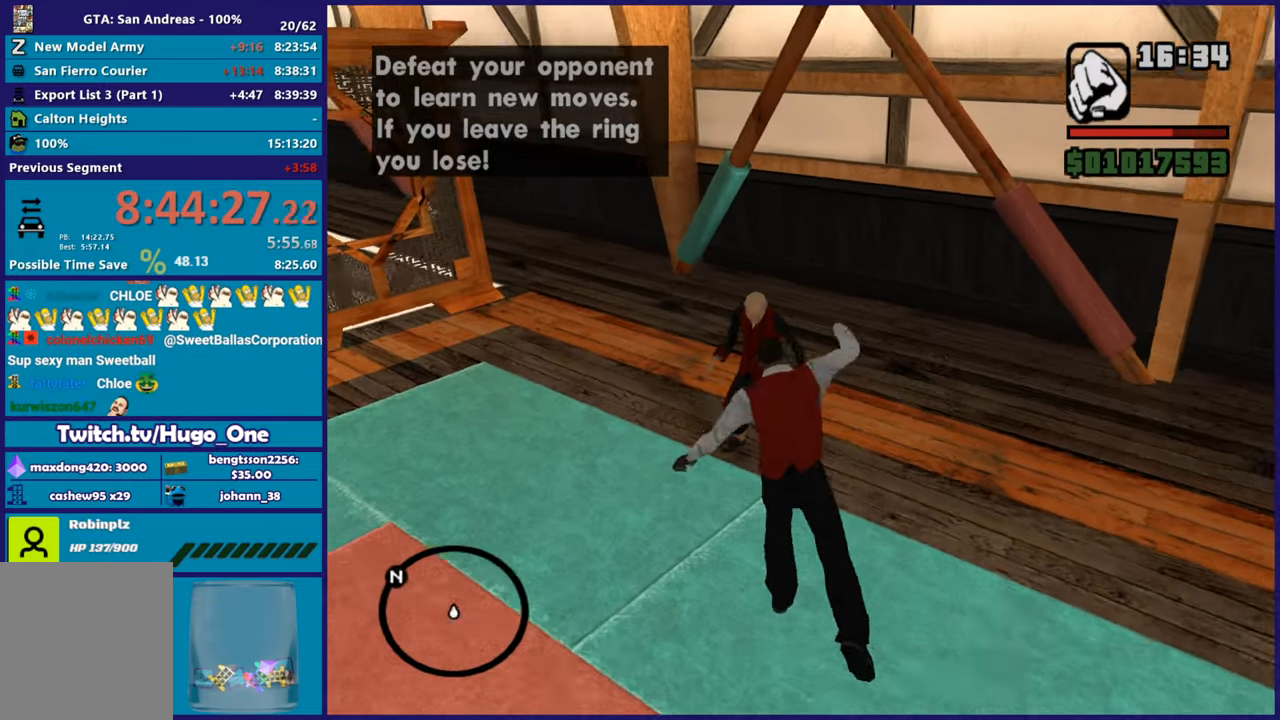
{"buttons": [], "left_stick": "up-left", "right_stick": "down-left", "button_events": [[34, "R2", "down"], [234, "R2", "up"]]}
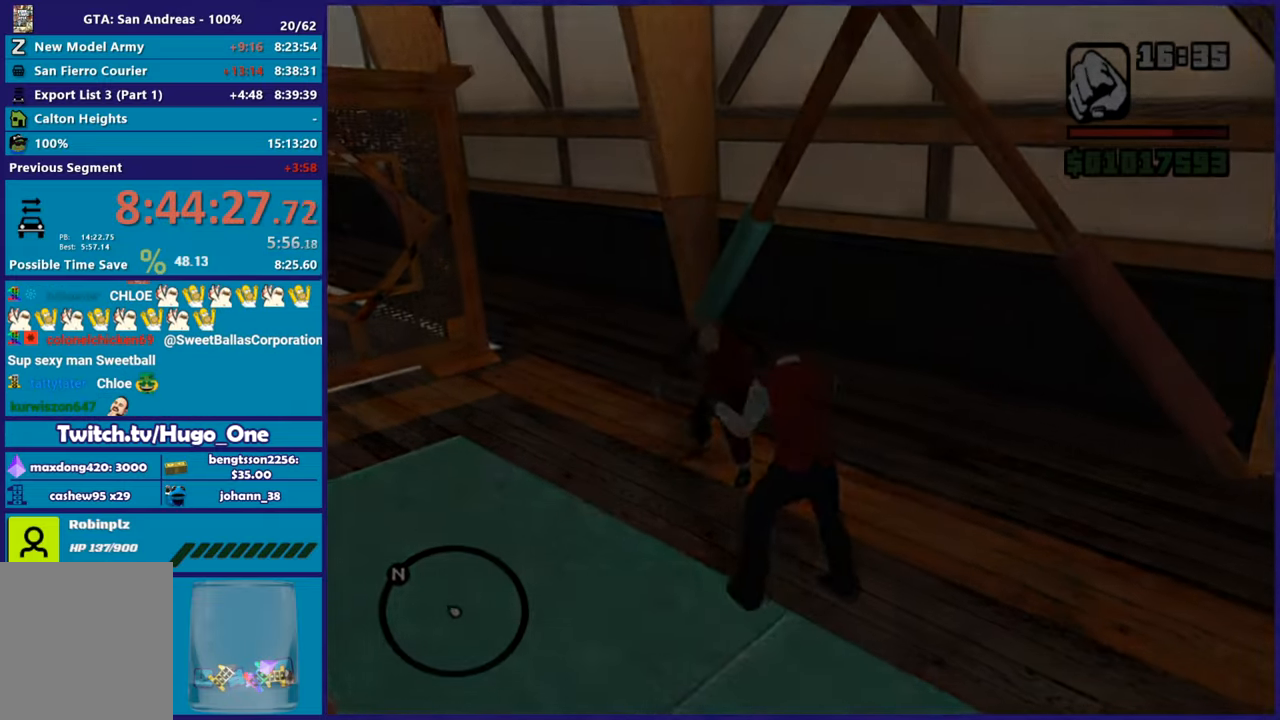
{"buttons": ["A"], "left_stick": "center", "right_stick": "center", "button_events": [[200, "A", "down"], [334, "A", "up"], [400, "A", "down"]]}